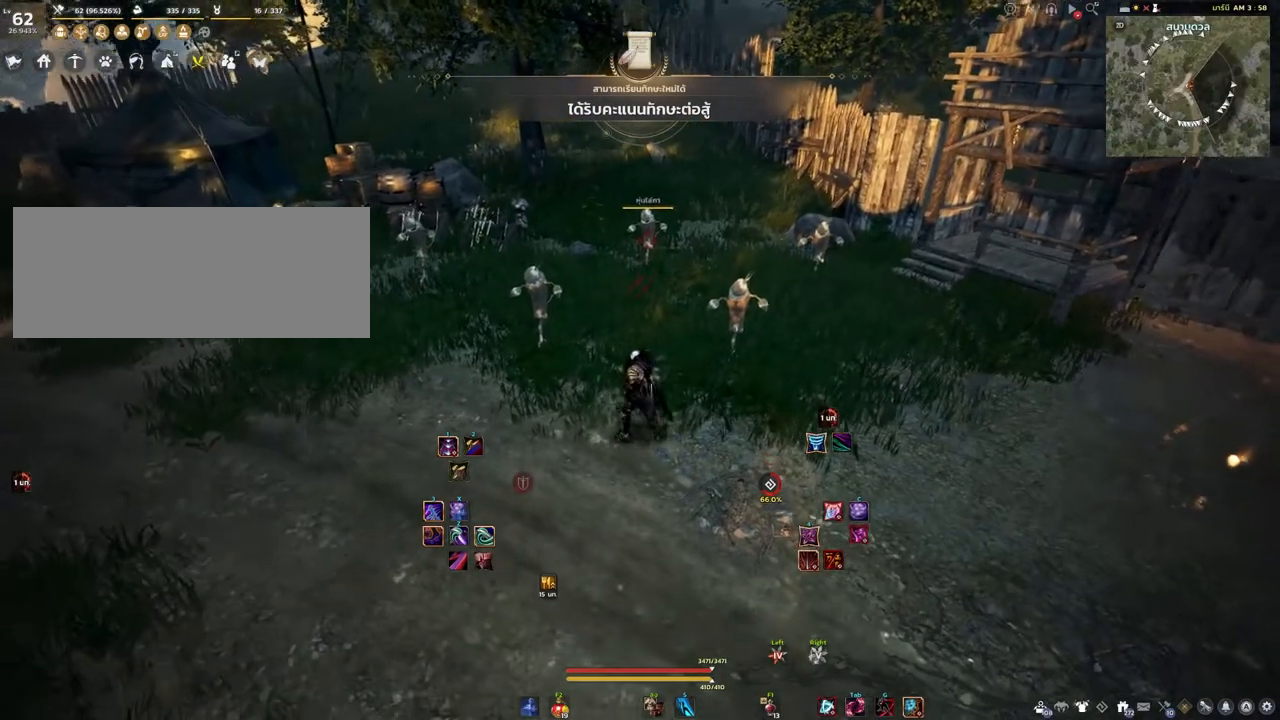
Gameplay with keyboard and mouse; each line is a JSON object with the keys and mouse buttons held at the frame after it. "events" lists presses ("down") and releases ("up") of "a", "d", "e", "f4", "q", "s", "shift", "space", "w", "mouse_left" and "mouse_right" between this image and that frame as [ms after this image, input, new state], when the widget could be followed in between. "mouse_left", "mouse_right" = the "left", "right" buttons of the "mouse" list. No other keys are recorded. Mouse movement is not recorded. Not read: other_keys.
{"keys": [], "mouse": [], "events": []}
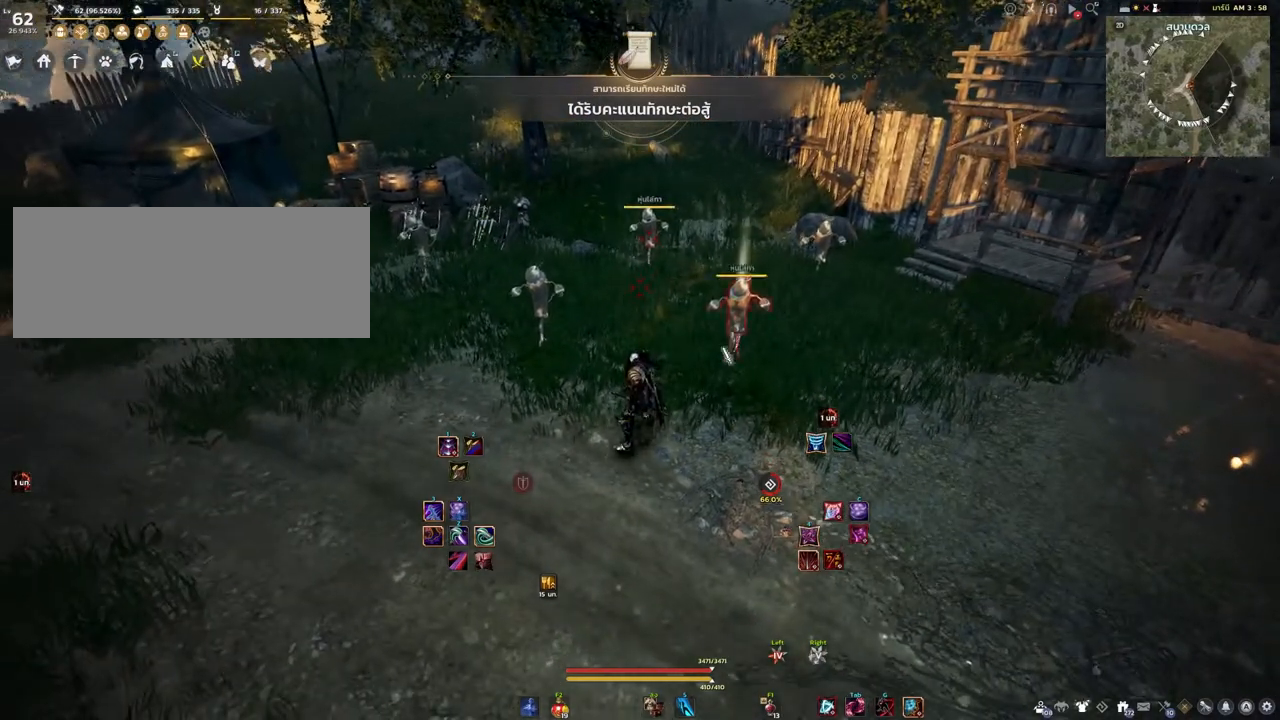
{"keys": [], "mouse": [], "events": []}
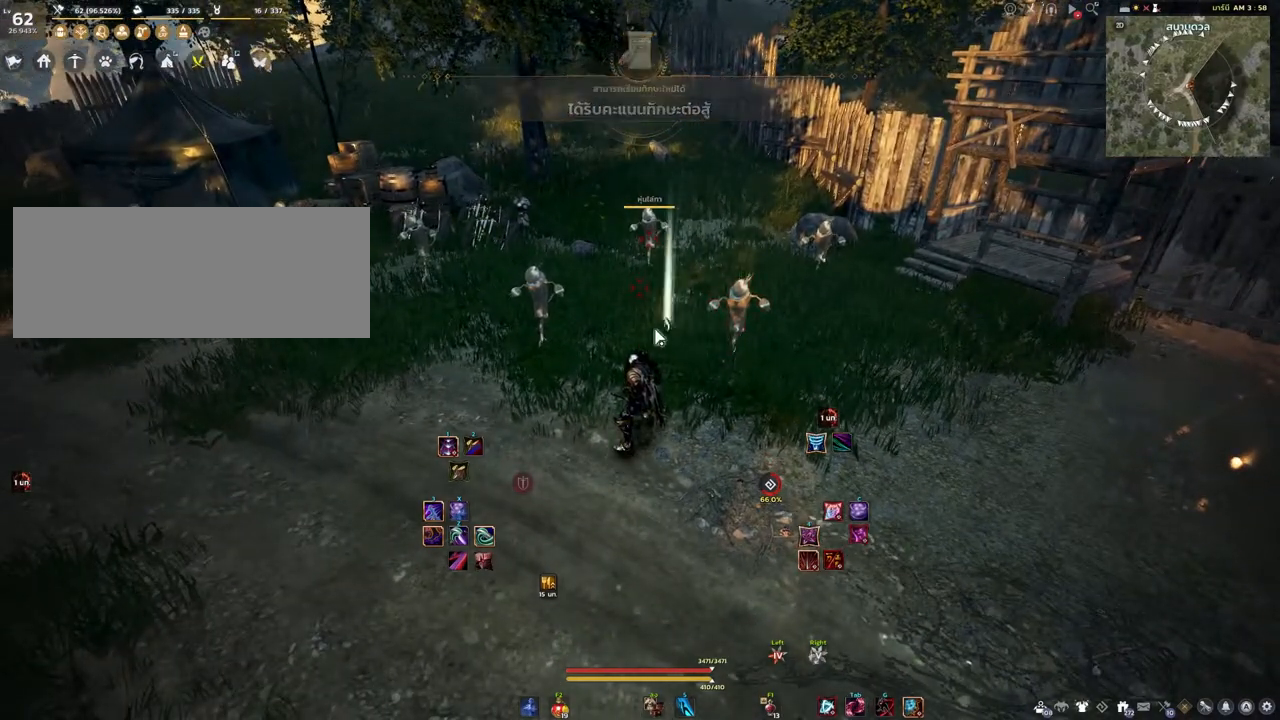
{"keys": [], "mouse": [], "events": []}
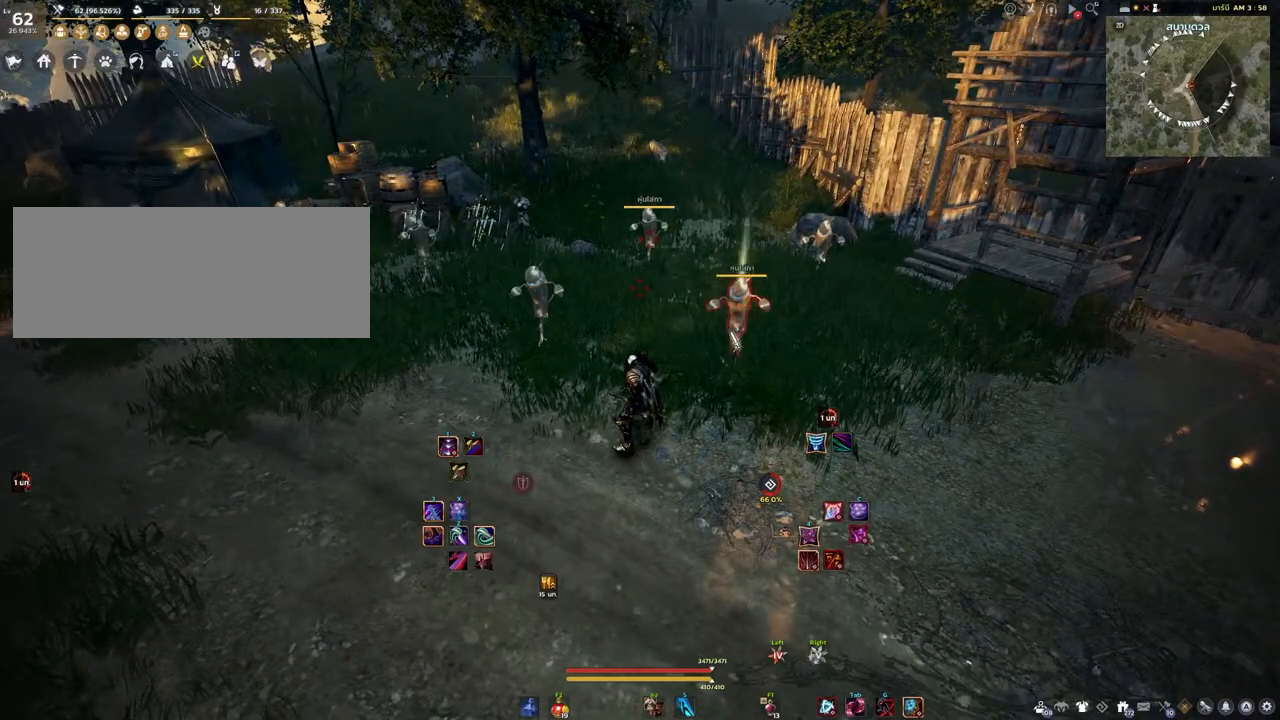
{"keys": [], "mouse": [], "events": []}
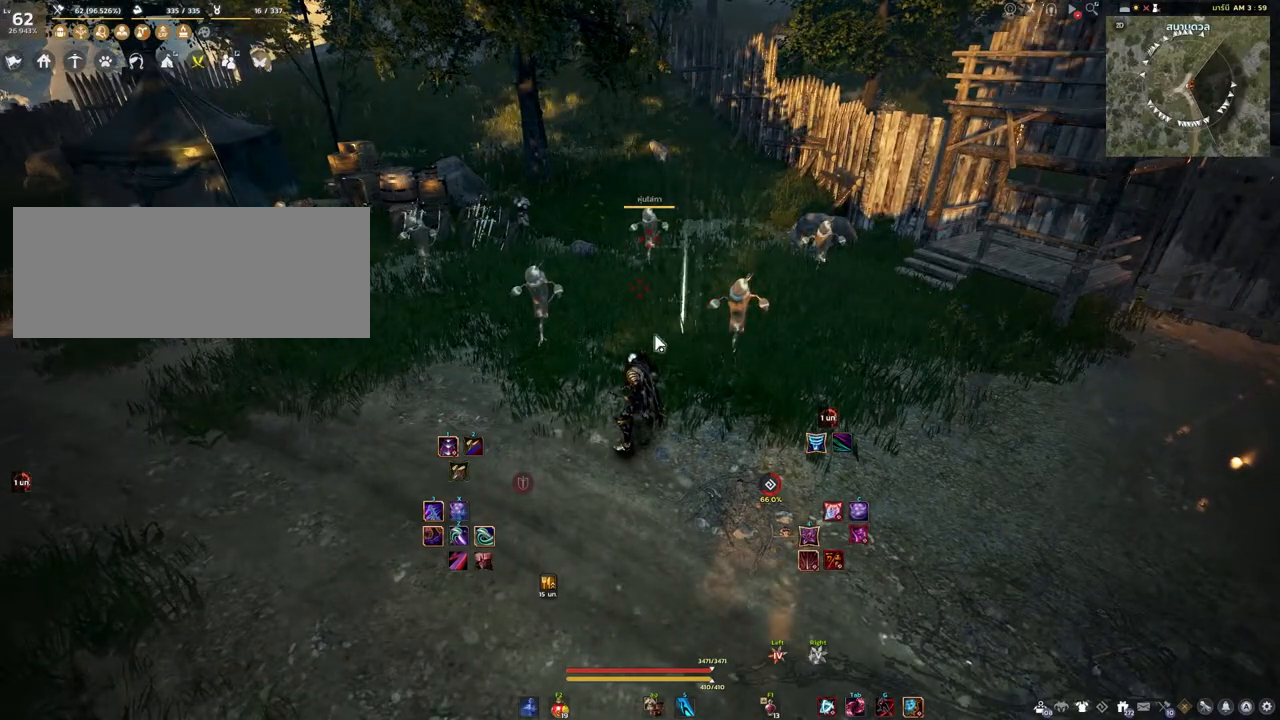
{"keys": [], "mouse": [], "events": []}
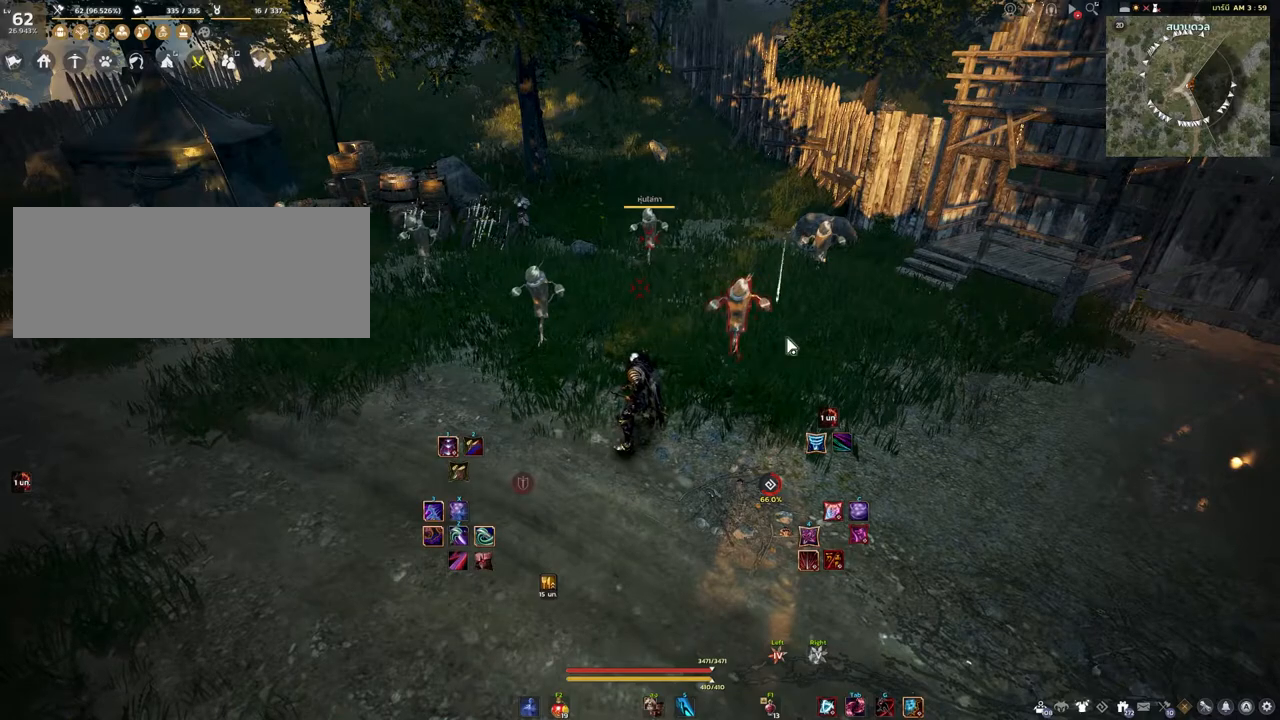
{"keys": [], "mouse": [], "events": []}
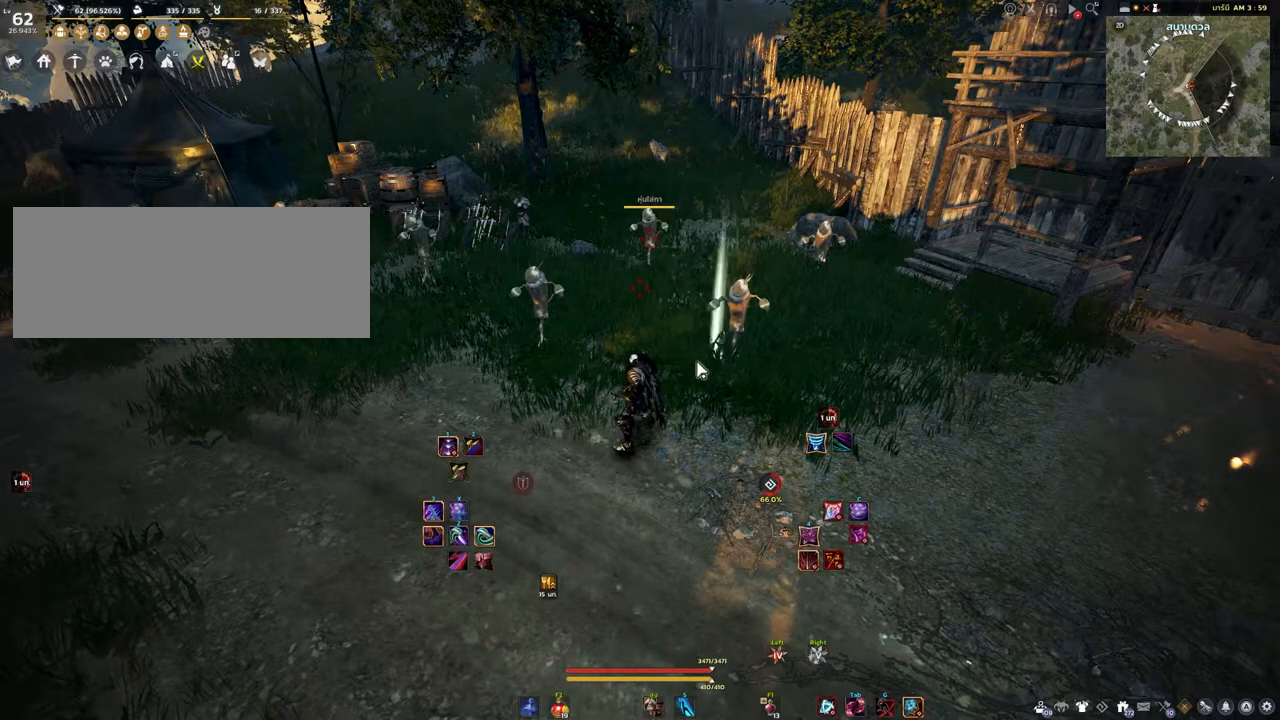
{"keys": [], "mouse": [], "events": []}
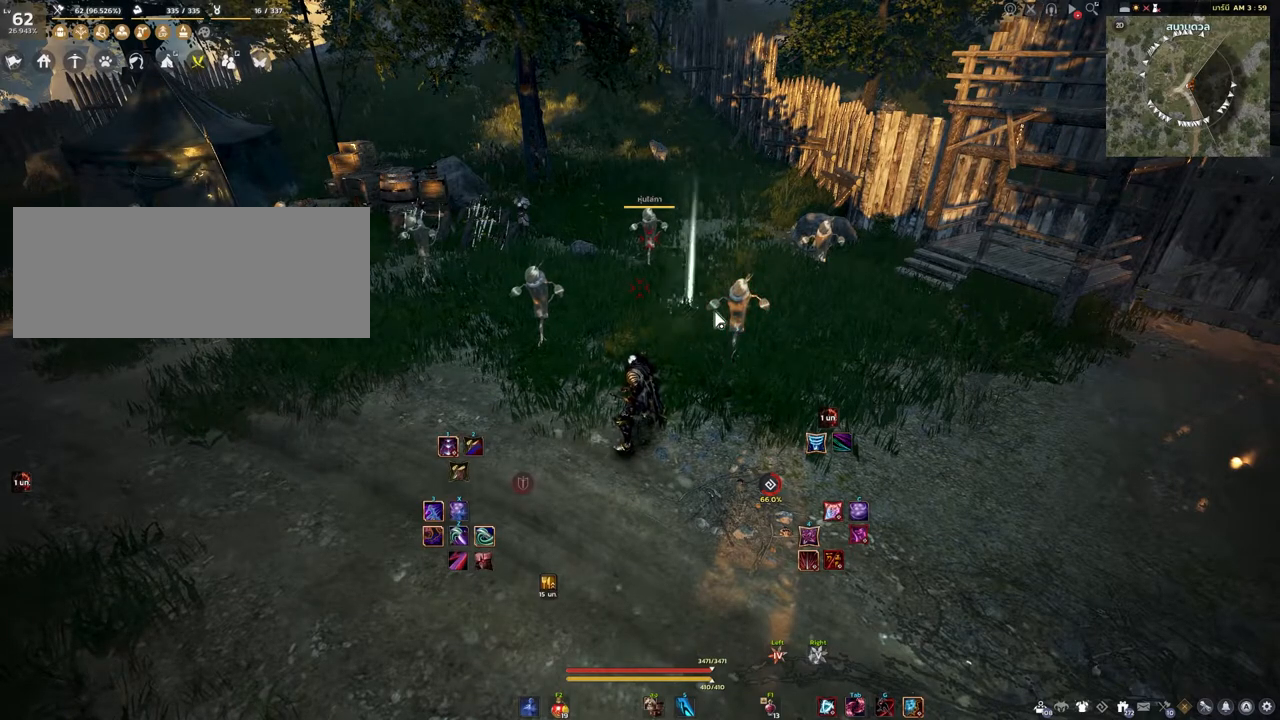
{"keys": [], "mouse": [], "events": []}
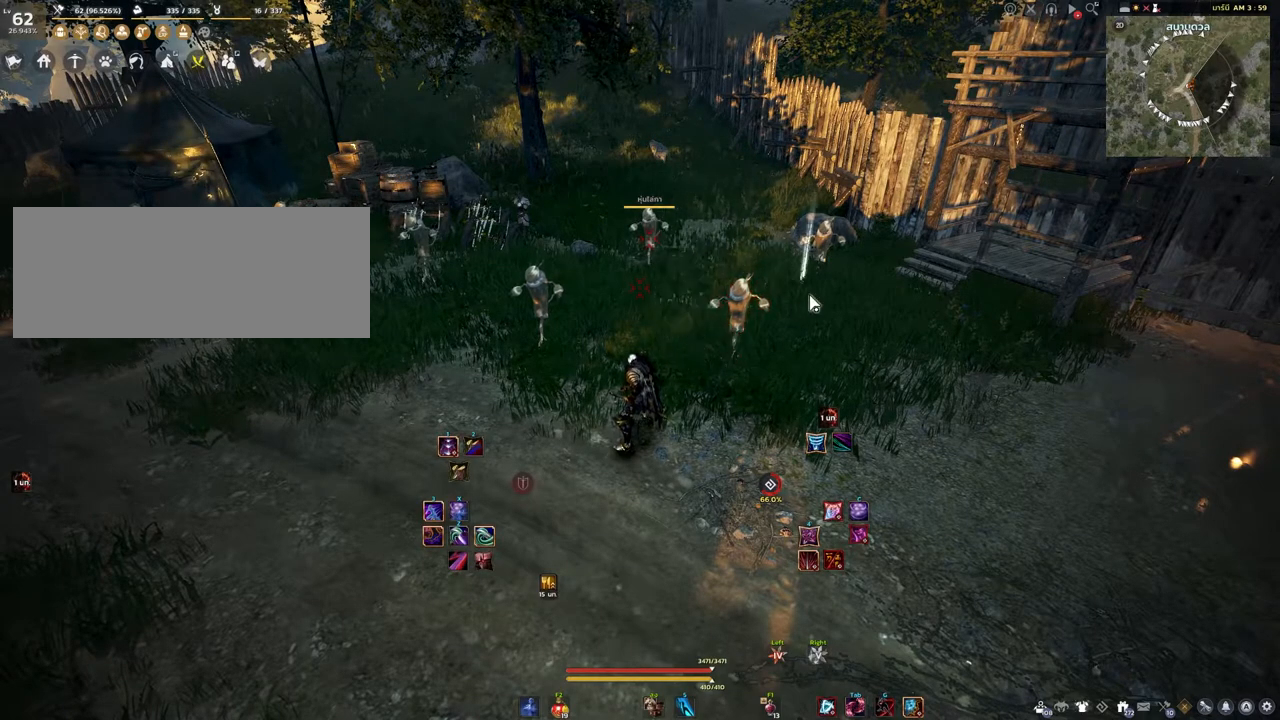
{"keys": ["s"], "mouse": [], "events": [[433, "s", "down"]]}
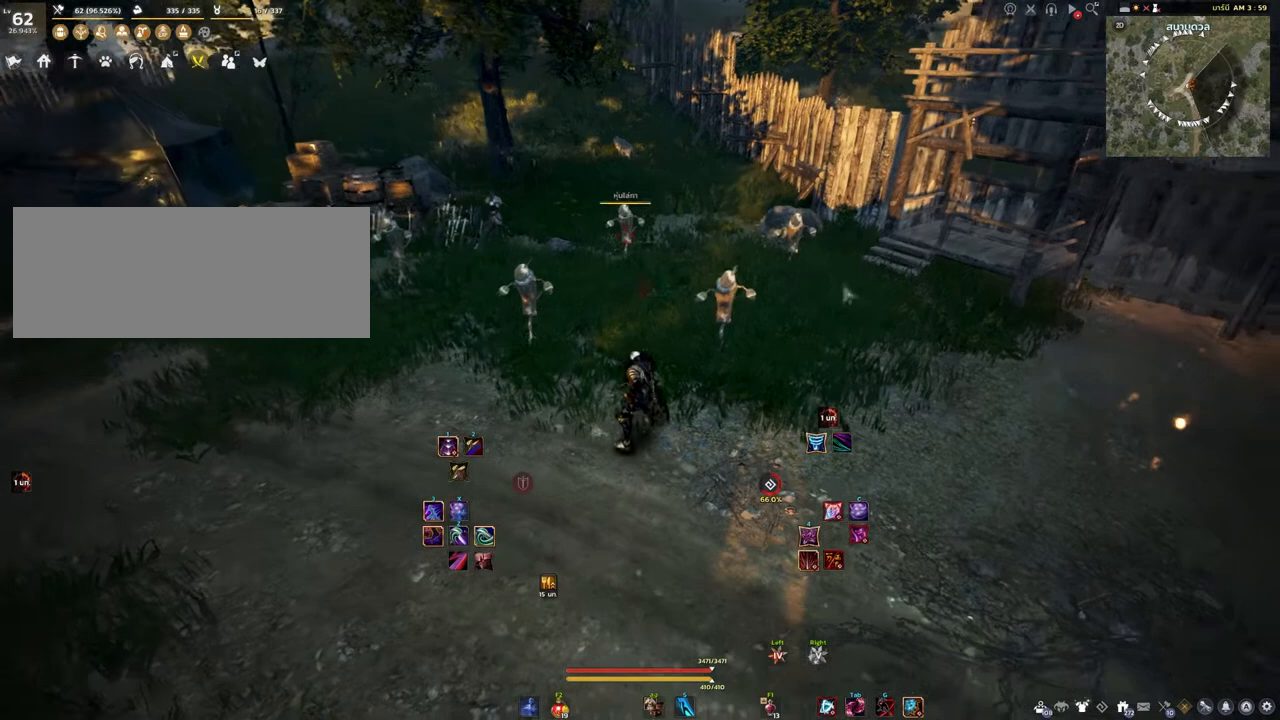
{"keys": ["w"], "mouse": [], "events": [[200, "s", "up"], [433, "w", "down"]]}
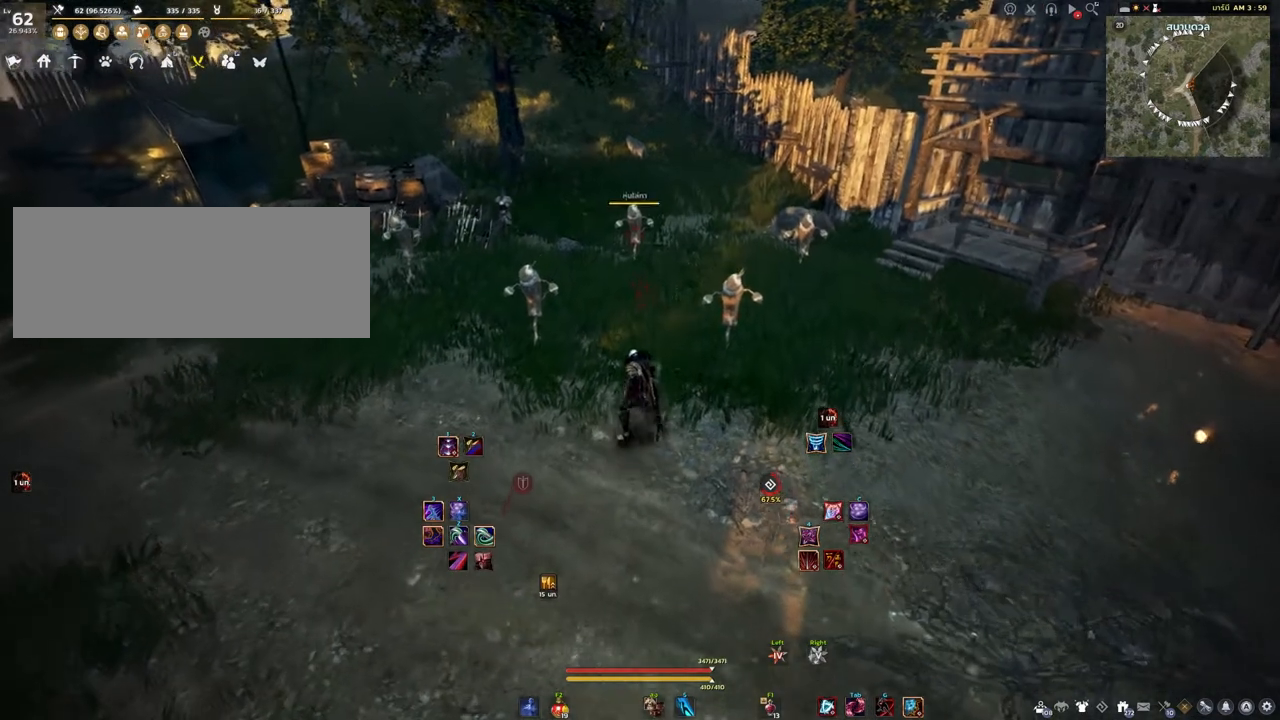
{"keys": ["s"], "mouse": [], "events": [[50, "w", "up"], [300, "s", "down"]]}
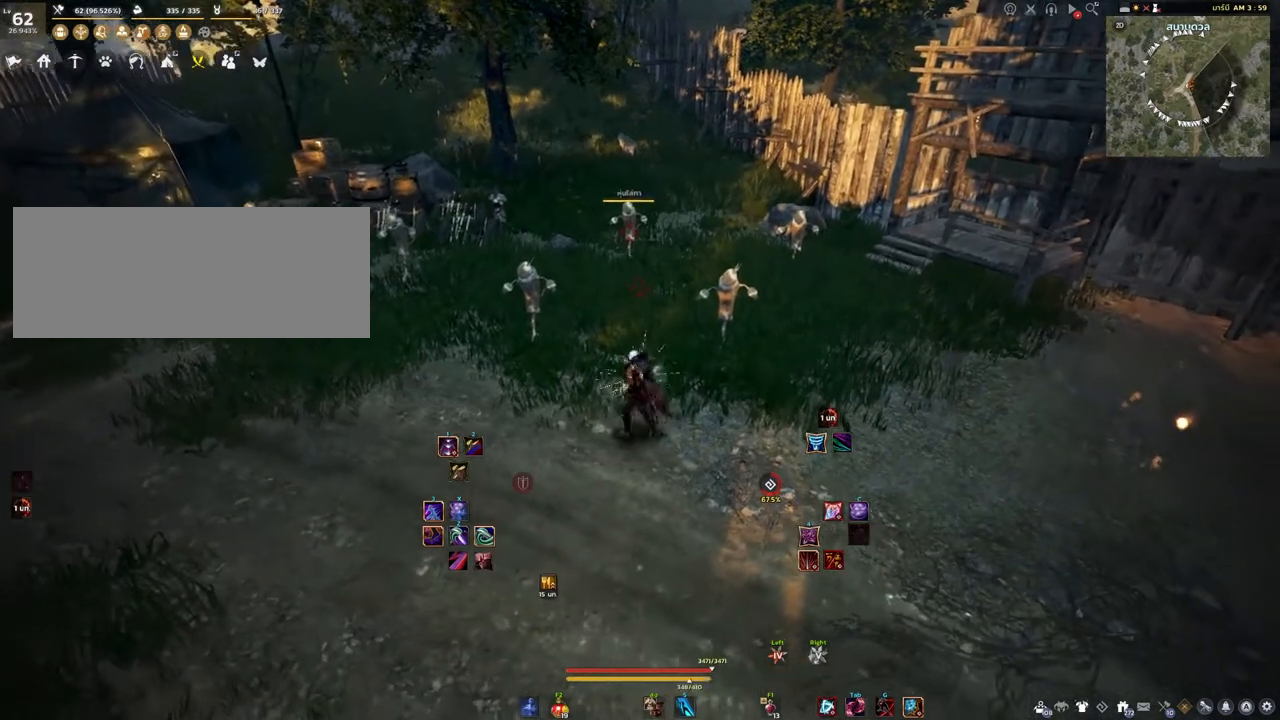
{"keys": [], "mouse": [], "events": [[283, "s", "up"]]}
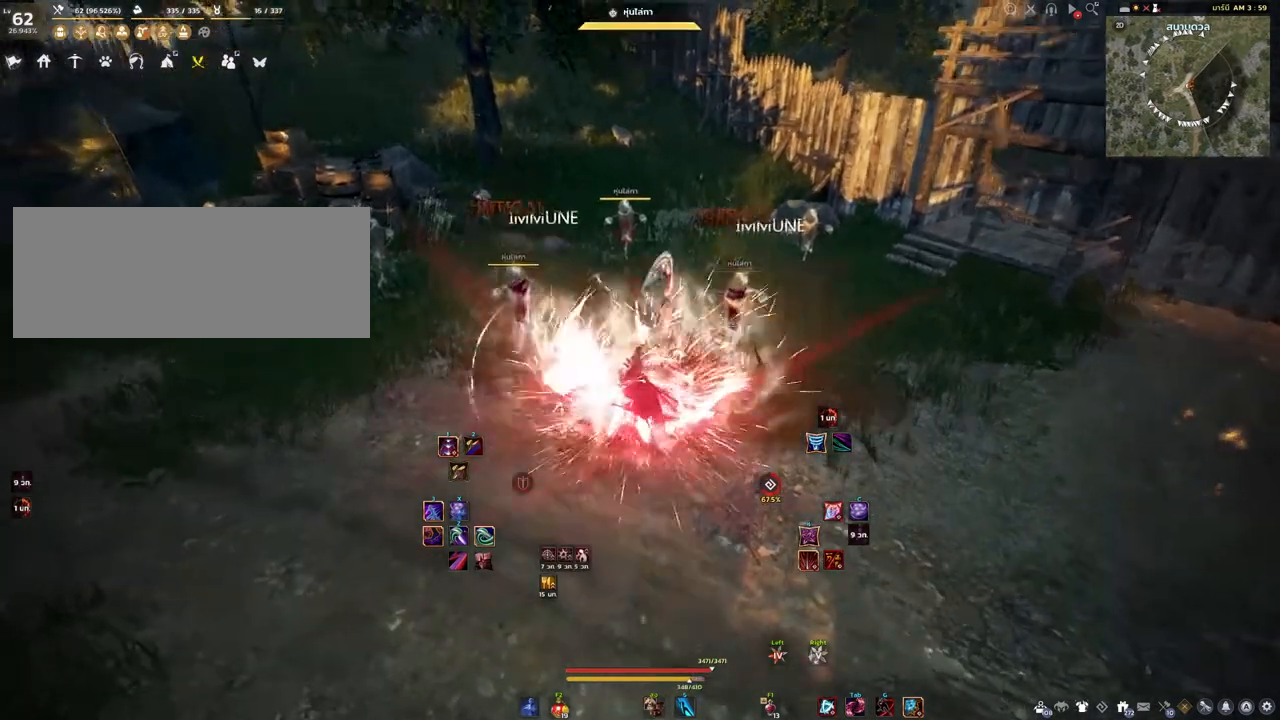
{"keys": [], "mouse": [], "events": []}
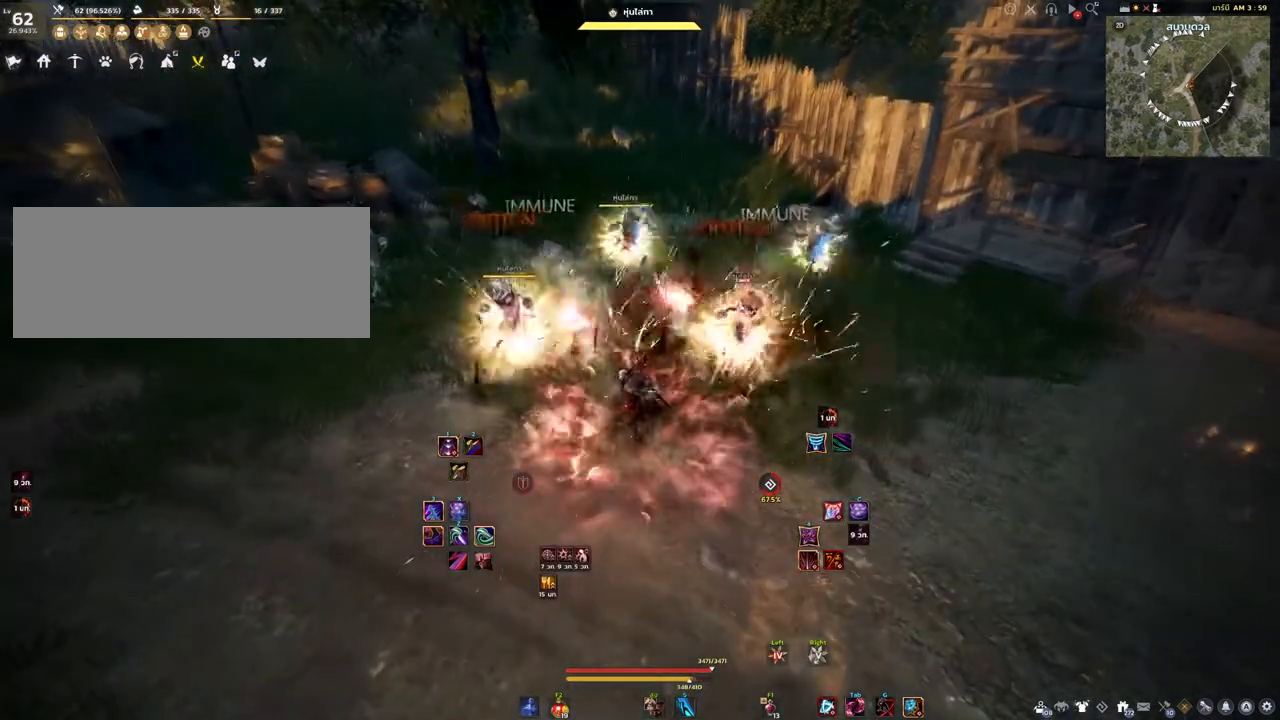
{"keys": [], "mouse": [], "events": []}
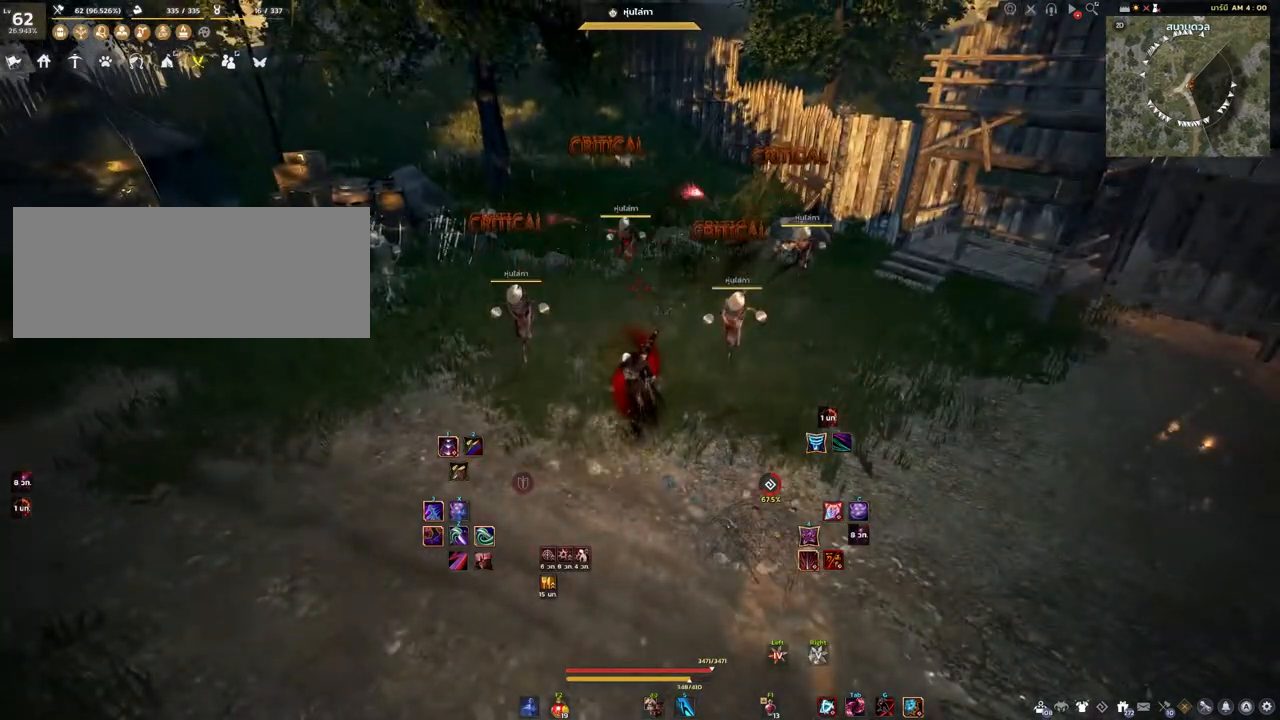
{"keys": [], "mouse": [], "events": []}
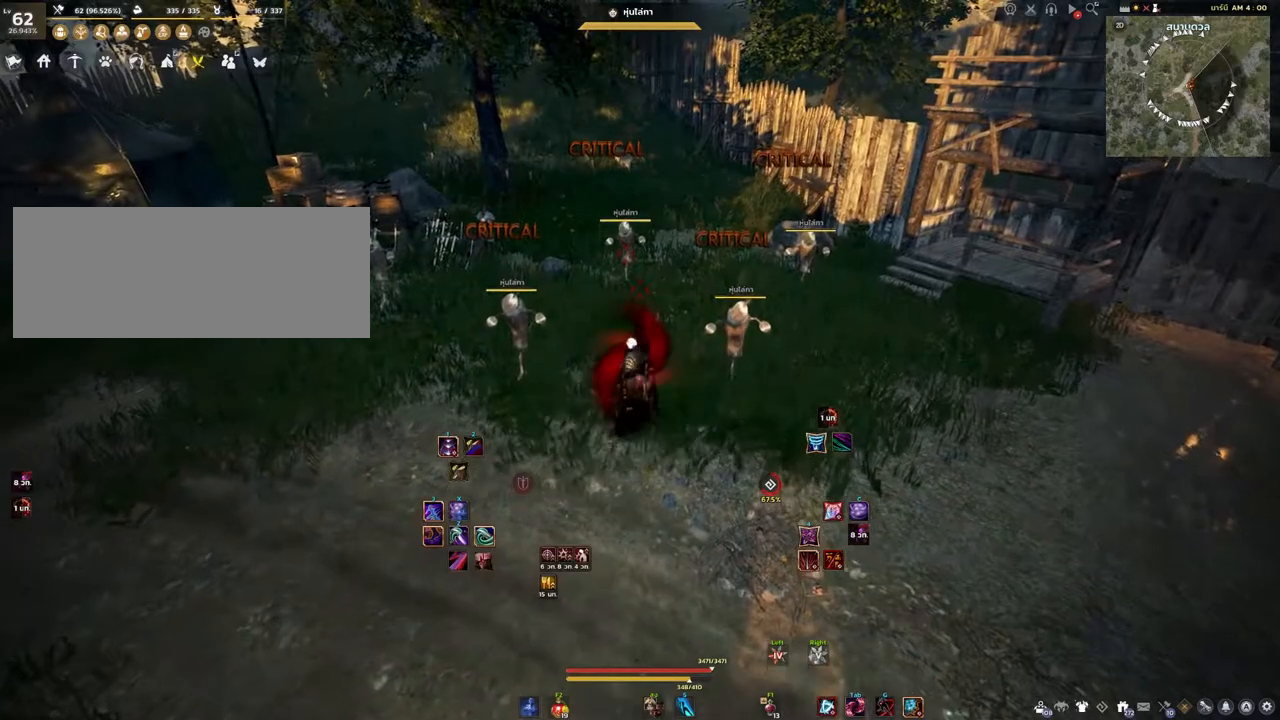
{"keys": ["s"], "mouse": [], "events": [[217, "s", "down"]]}
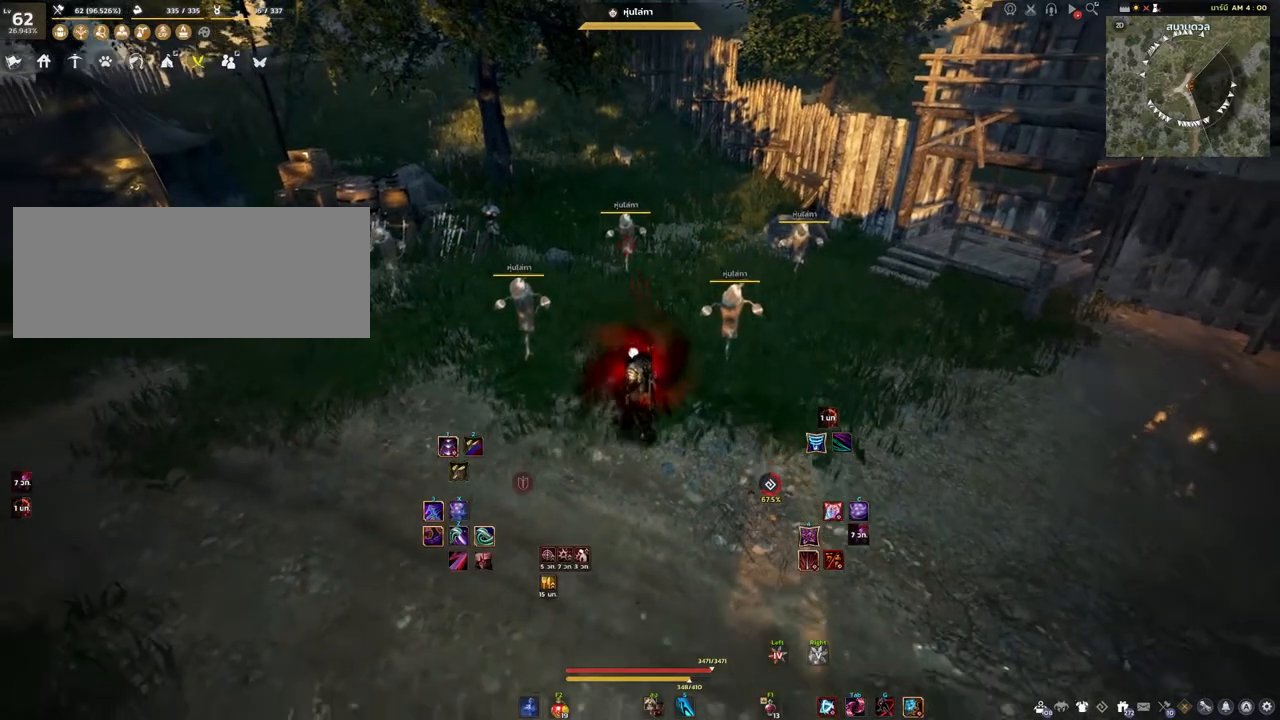
{"keys": [], "mouse": [], "events": [[150, "s", "up"]]}